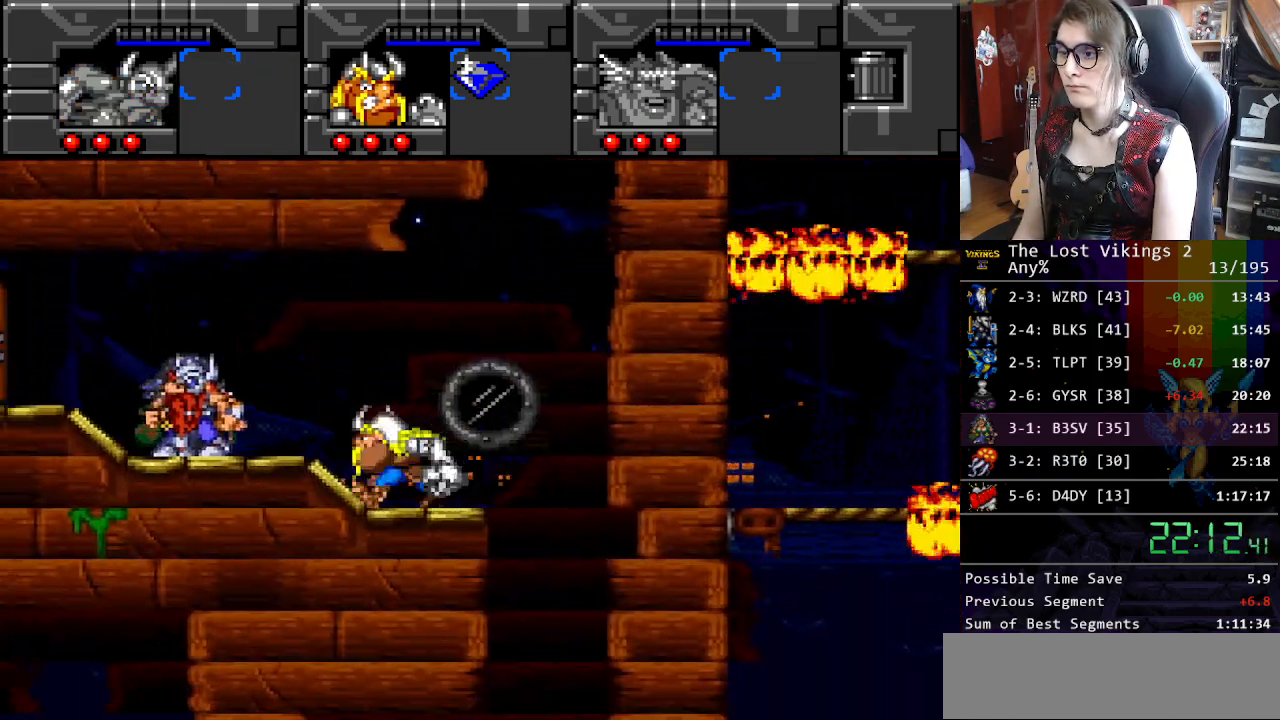
Gameplay with a controller (Nintendo layout); each line is a JSON object with the inputs held at the frame after it. "events" lists button and stick changes between this image and that frame as [ms after this image, input, new state], when the widget could be followed in between. Not read: L3 R3.
{"buttons": ["DPAD_LEFT"], "events": []}
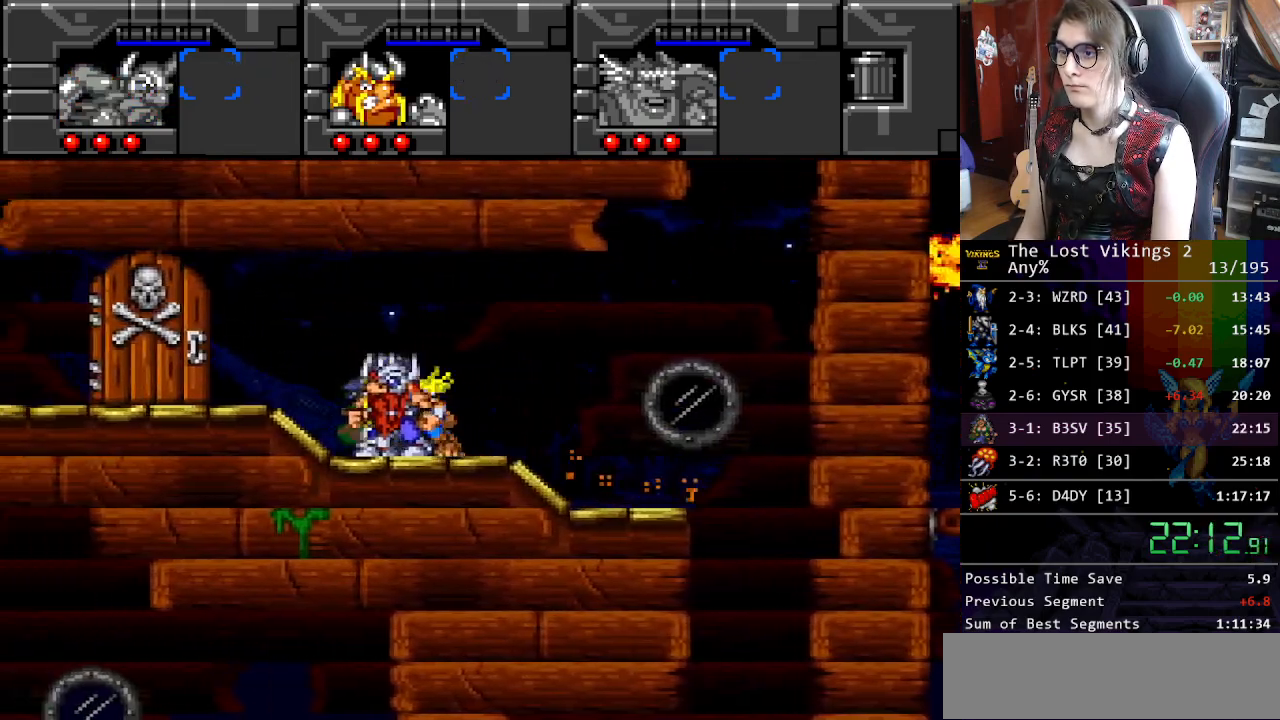
{"buttons": ["DPAD_RIGHT"], "events": [[50, "DPAD_LEFT", "up"], [67, "R1", "down"], [167, "DPAD_RIGHT", "down"], [167, "R1", "up"]]}
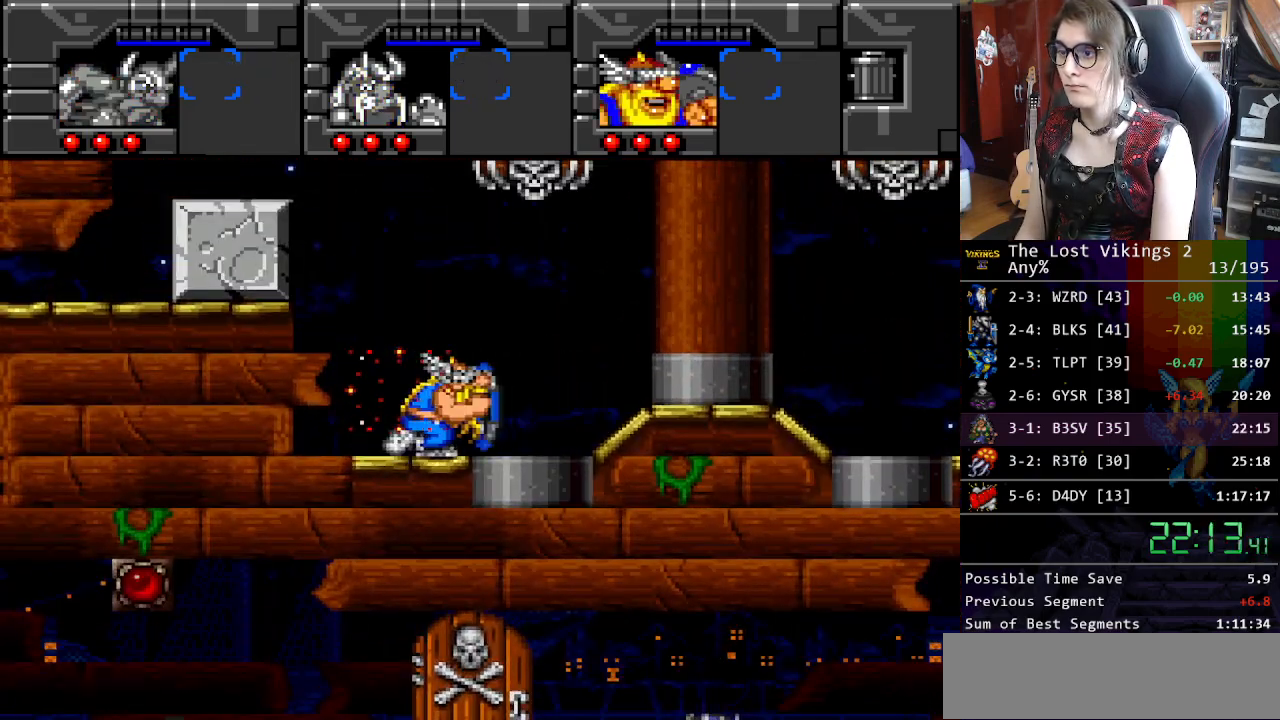
{"buttons": ["DPAD_RIGHT"], "events": []}
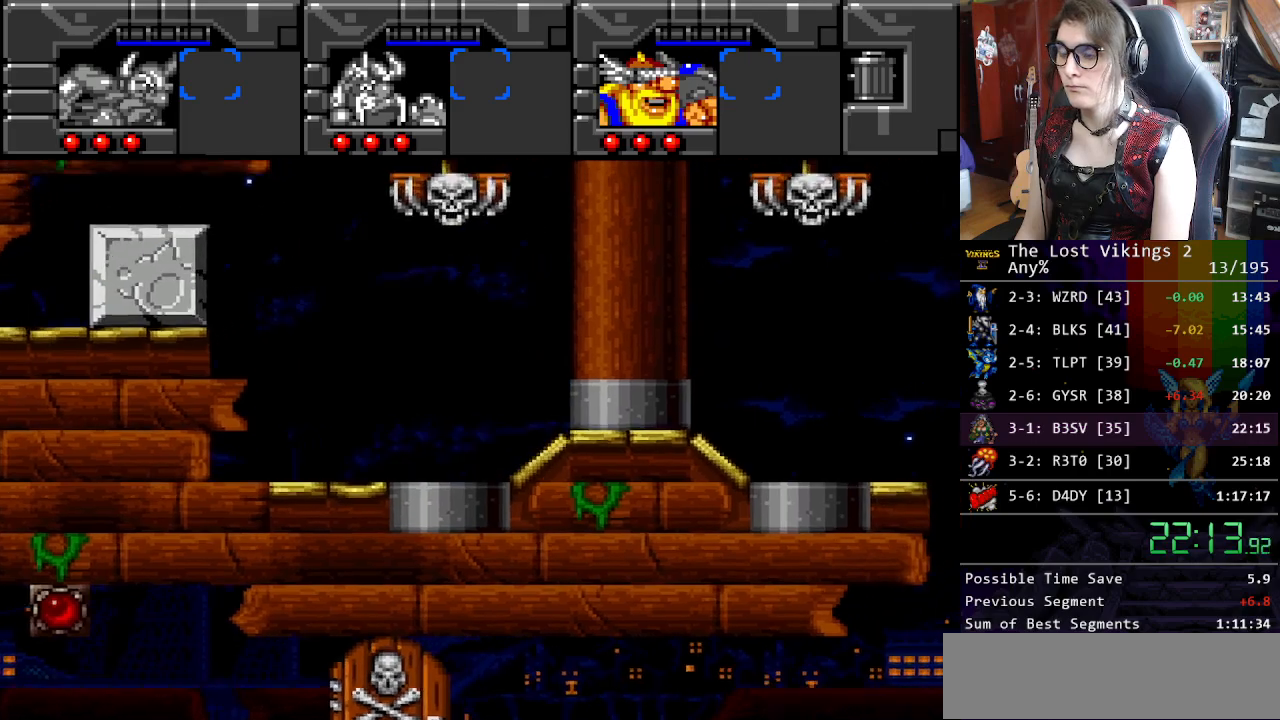
{"buttons": ["DPAD_RIGHT"], "events": []}
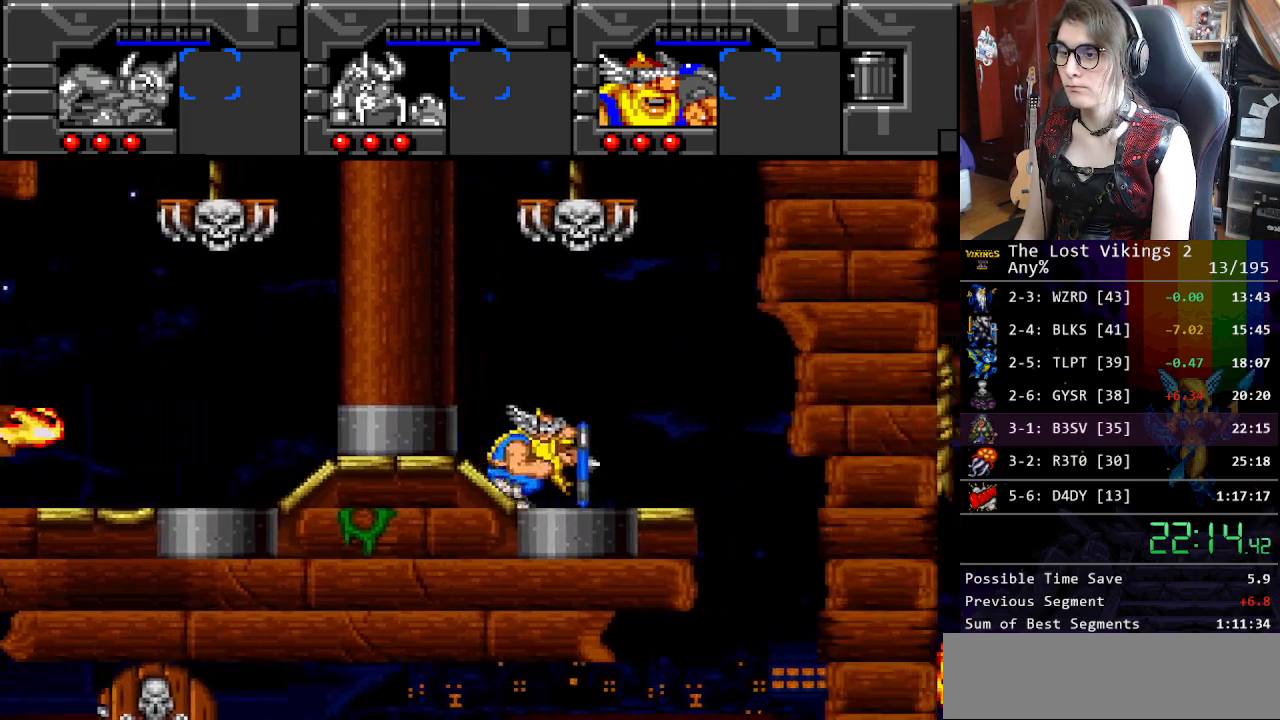
{"buttons": ["DPAD_RIGHT"], "events": []}
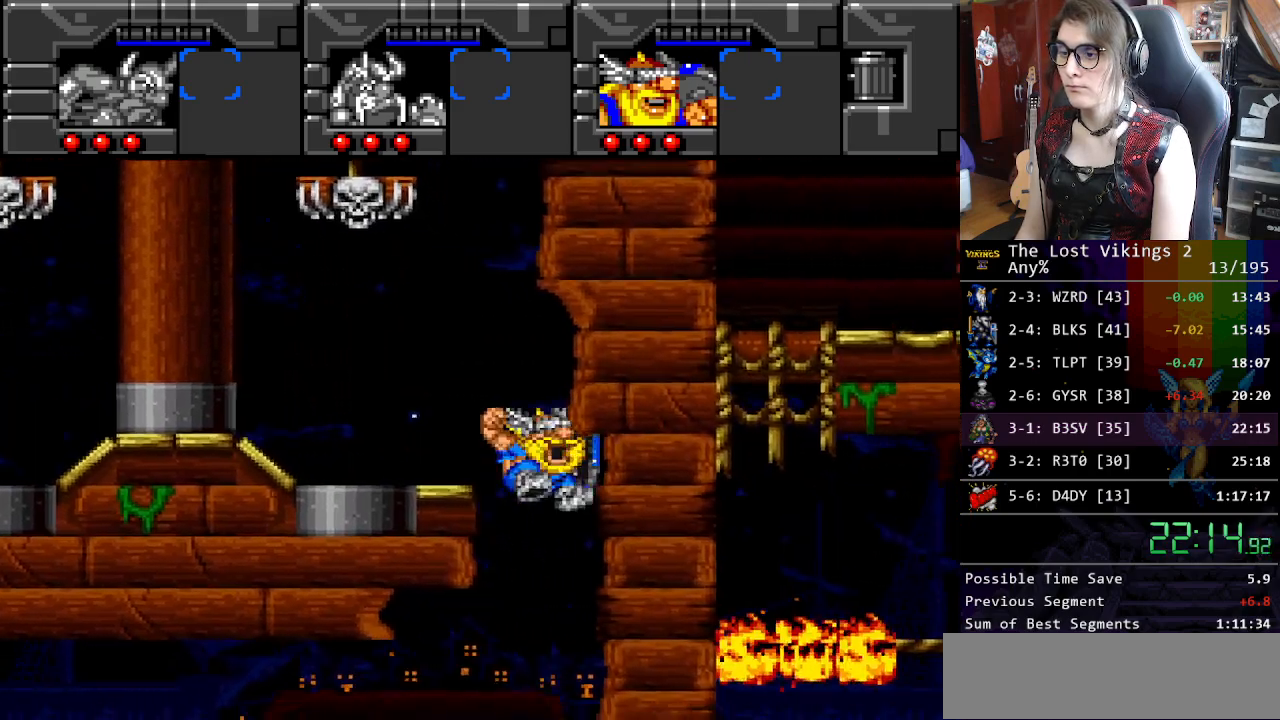
{"buttons": ["Y", "DPAD_LEFT"], "events": [[134, "DPAD_RIGHT", "up"], [268, "DPAD_LEFT", "down"], [368, "Y", "down"]]}
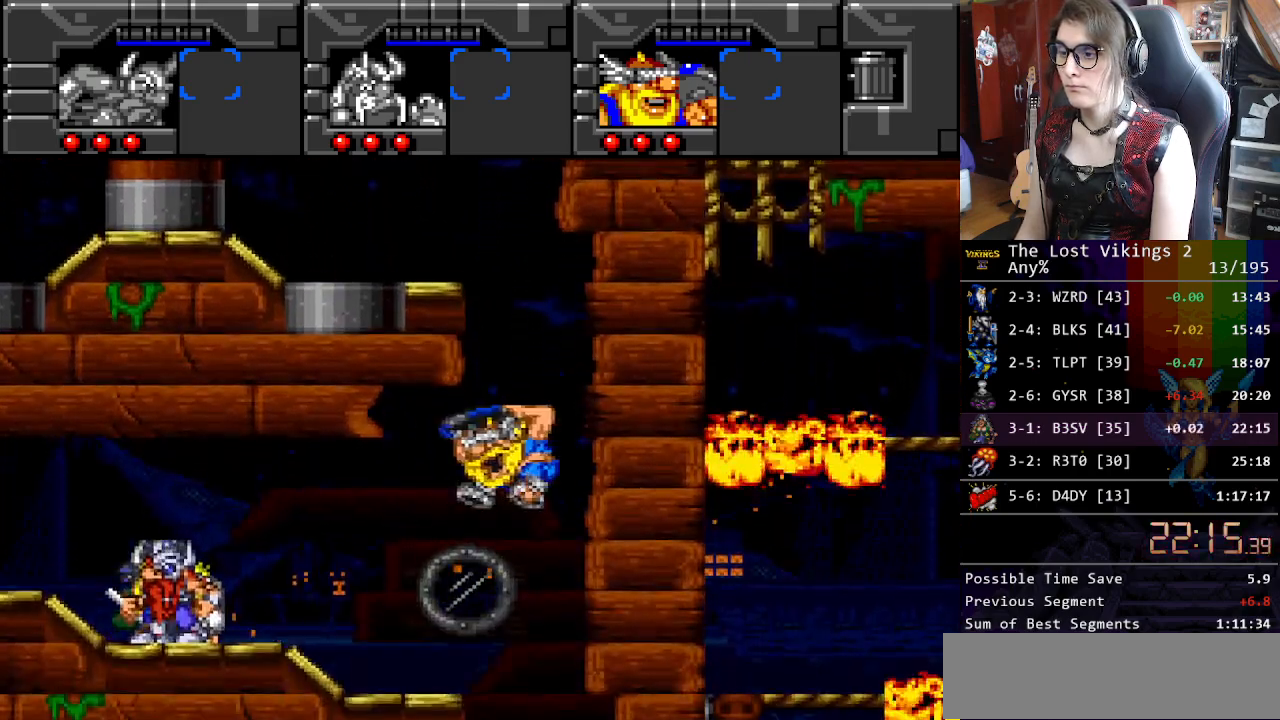
{"buttons": [], "events": [[134, "Y", "up"], [217, "B", "down"], [317, "DPAD_UP", "down"], [334, "B", "up"], [334, "DPAD_LEFT", "up"], [351, "DPAD_RIGHT", "down"], [468, "DPAD_RIGHT", "up"], [468, "DPAD_UP", "up"]]}
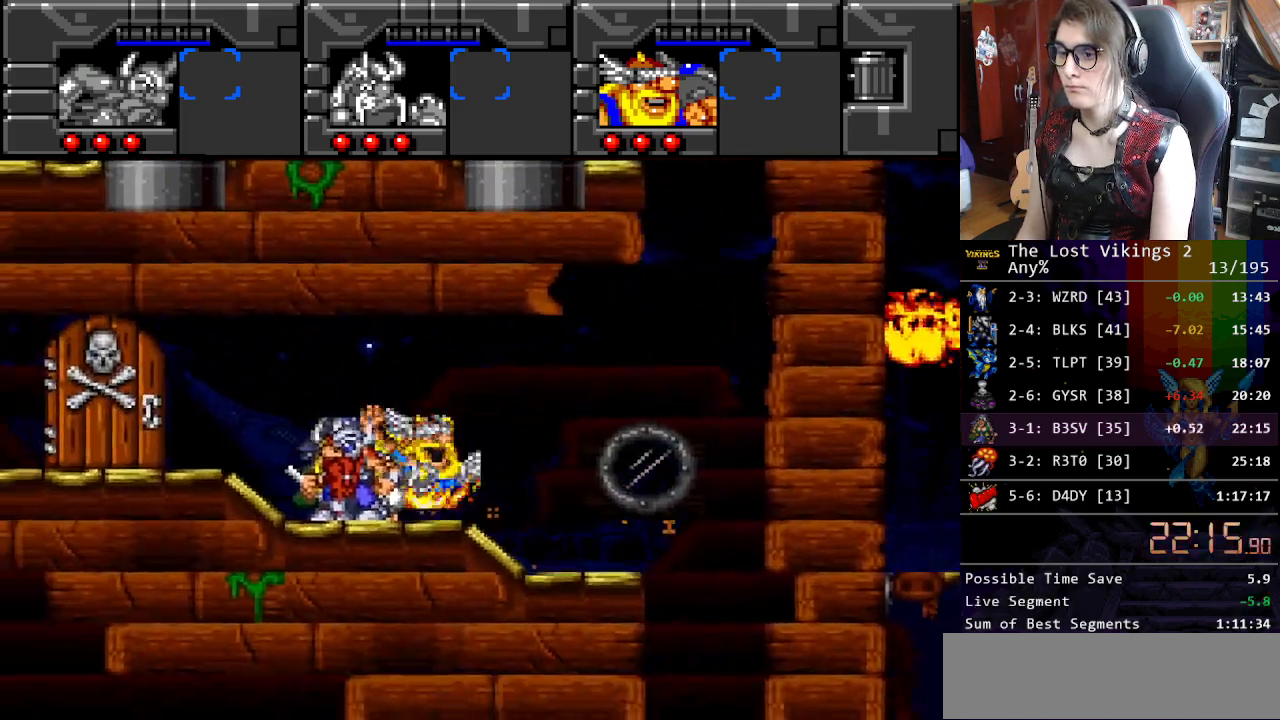
{"buttons": [], "events": [[217, "DPAD_LEFT", "down"], [401, "DPAD_LEFT", "up"]]}
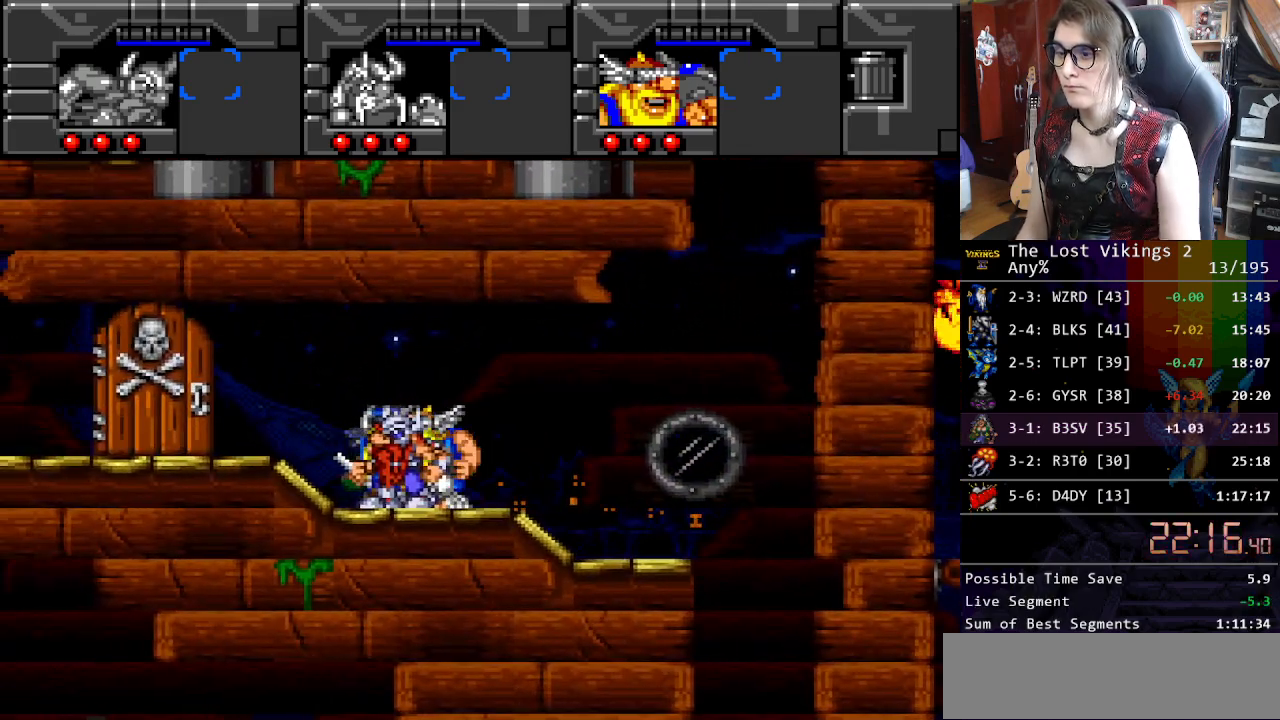
{"buttons": [], "events": []}
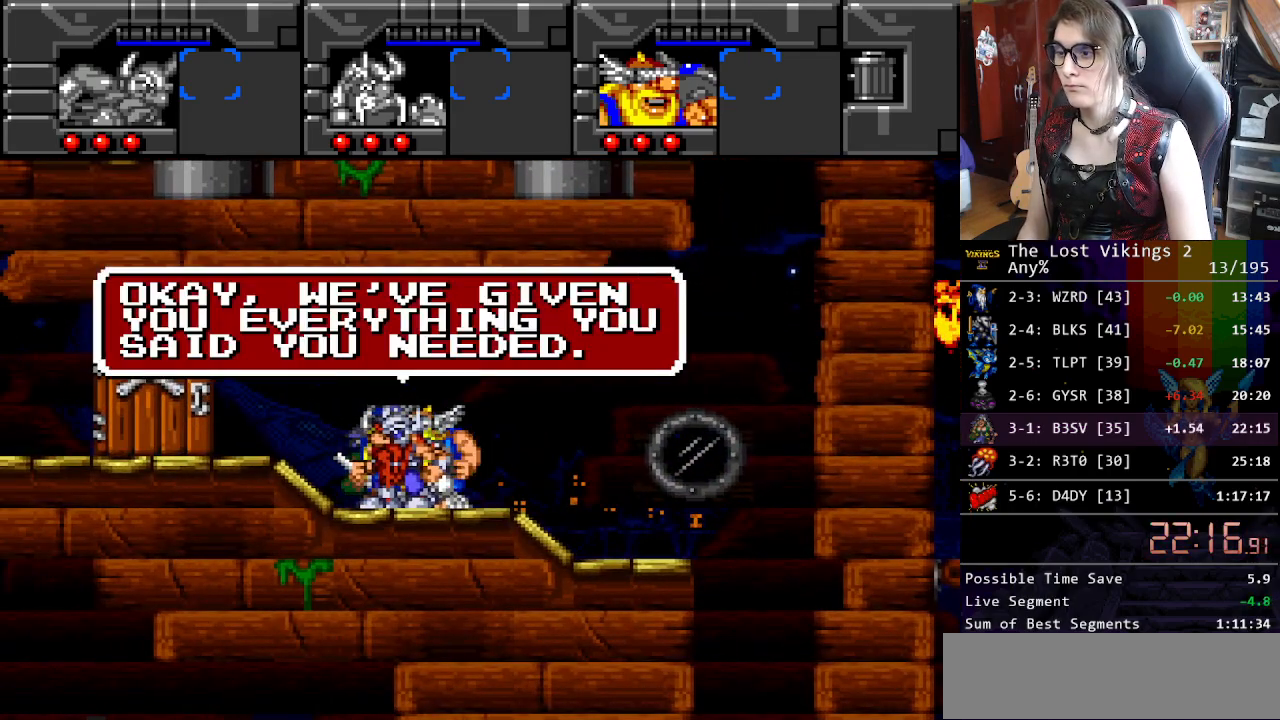
{"buttons": ["A", "B"], "events": [[201, "A", "down"], [201, "X", "down"], [284, "X", "up"], [318, "A", "up"], [318, "B", "down"], [385, "X", "down"], [401, "B", "up"], [468, "A", "down"], [468, "X", "up"], [502, "B", "down"]]}
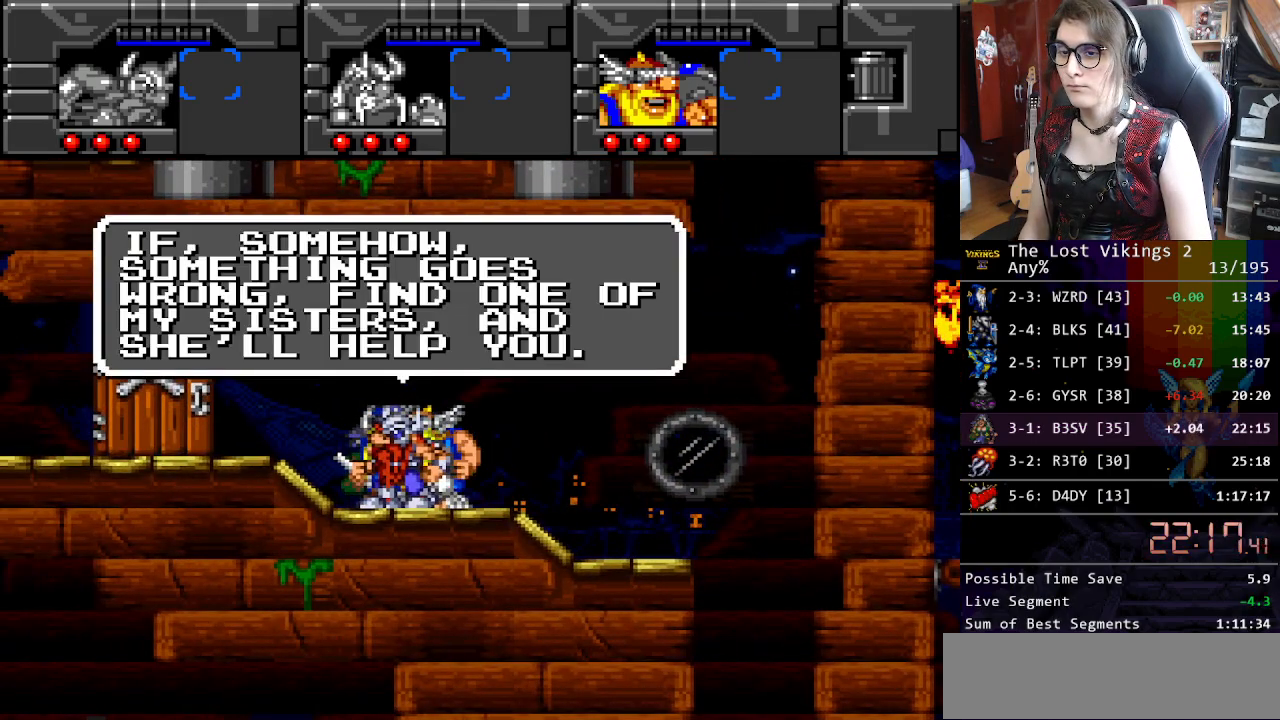
{"buttons": ["X"], "events": [[33, "A", "up"], [83, "B", "up"], [117, "X", "down"], [167, "A", "down"], [183, "B", "down"], [183, "X", "up"], [217, "A", "up"], [267, "B", "up"], [284, "X", "down"], [350, "A", "down"], [367, "X", "up"], [384, "B", "down"], [401, "A", "up"], [467, "B", "up"], [467, "X", "down"]]}
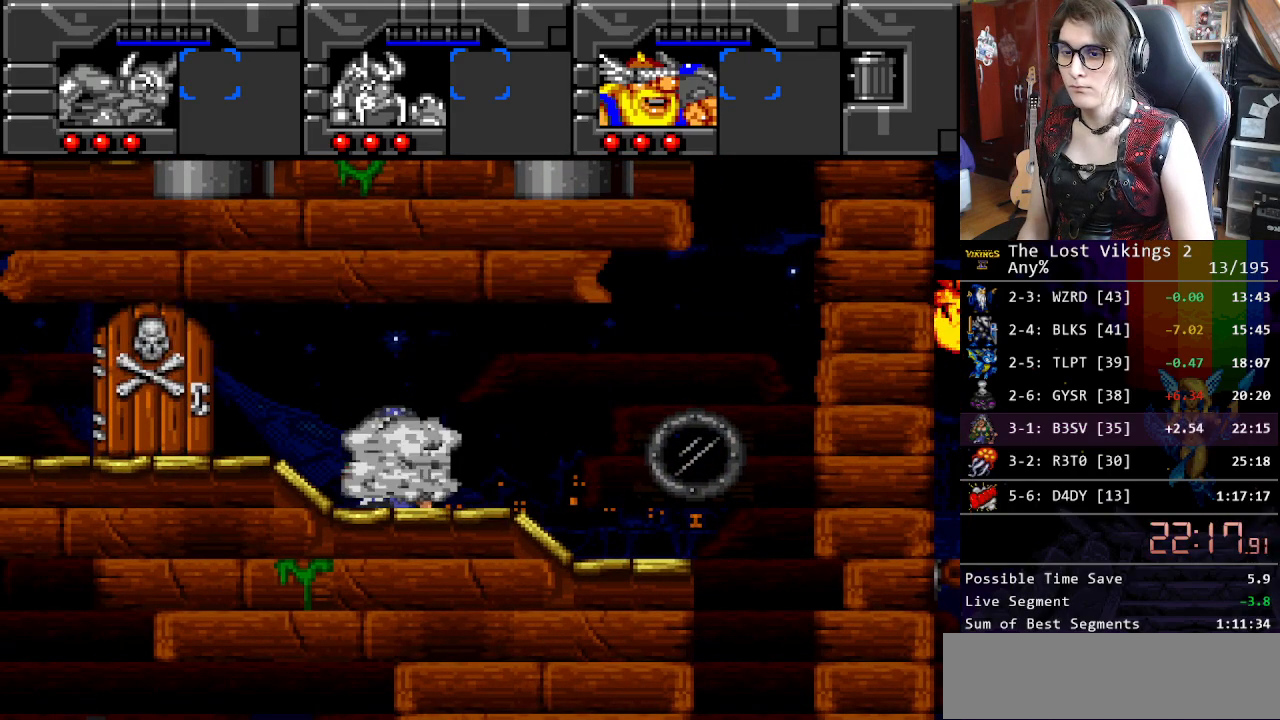
{"buttons": [], "events": [[50, "B", "down"], [67, "X", "up"], [117, "X", "down"], [167, "B", "up"], [184, "X", "up"]]}
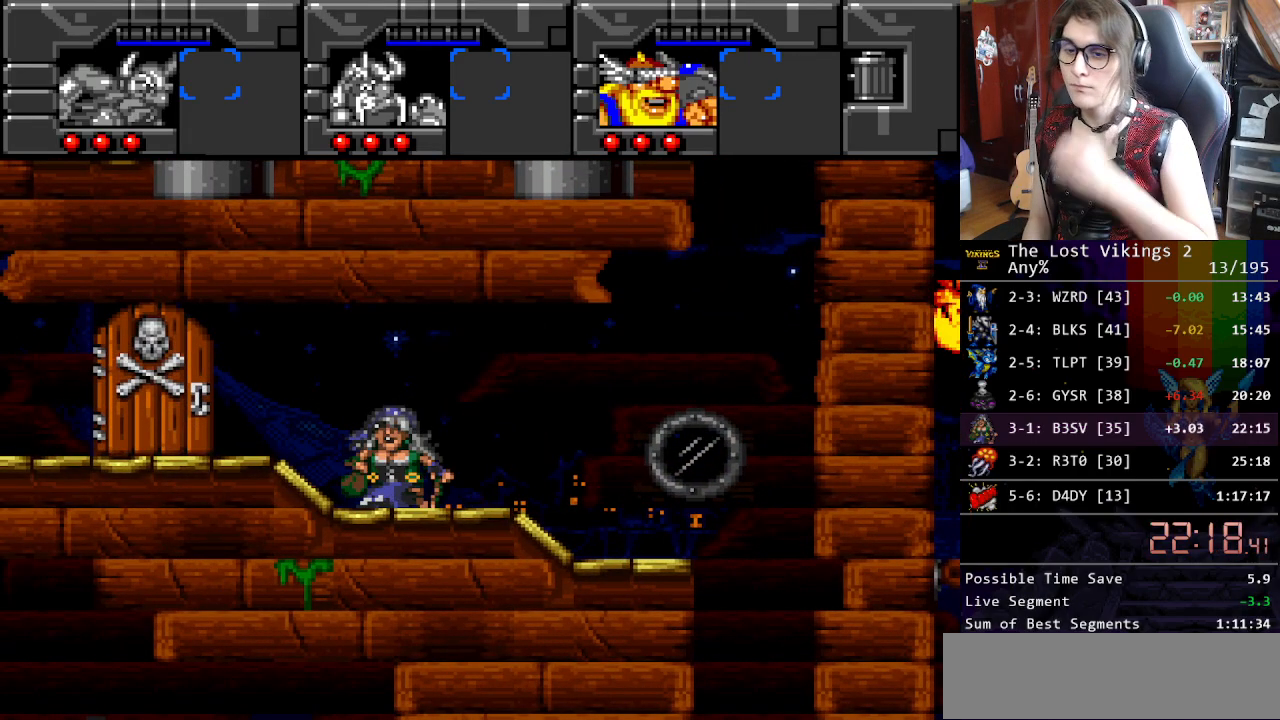
{"buttons": [], "events": []}
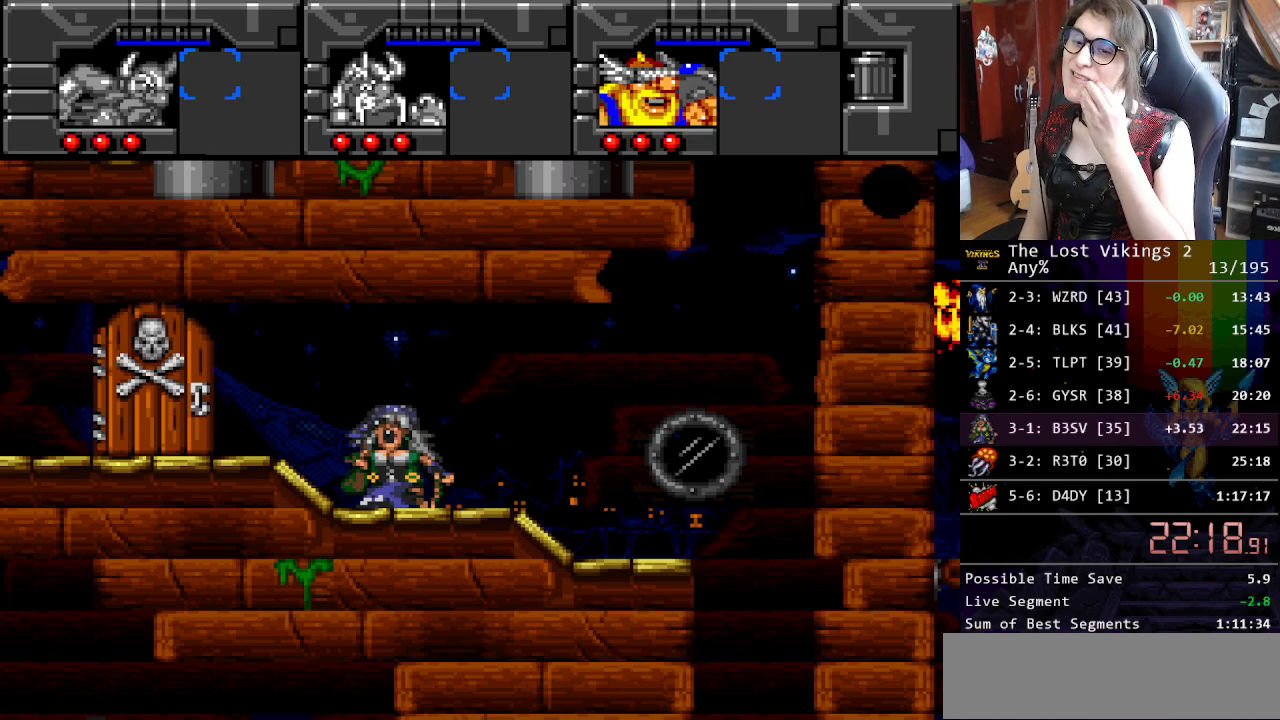
{"buttons": [], "events": []}
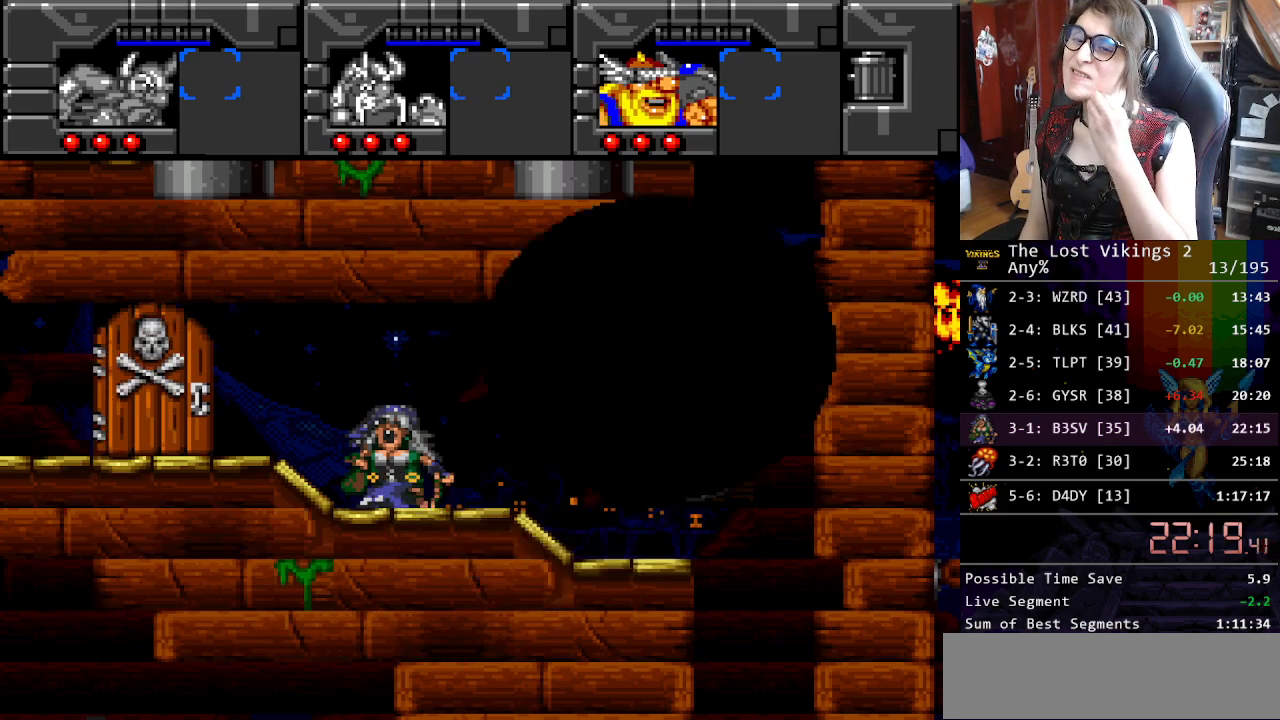
{"buttons": [], "events": []}
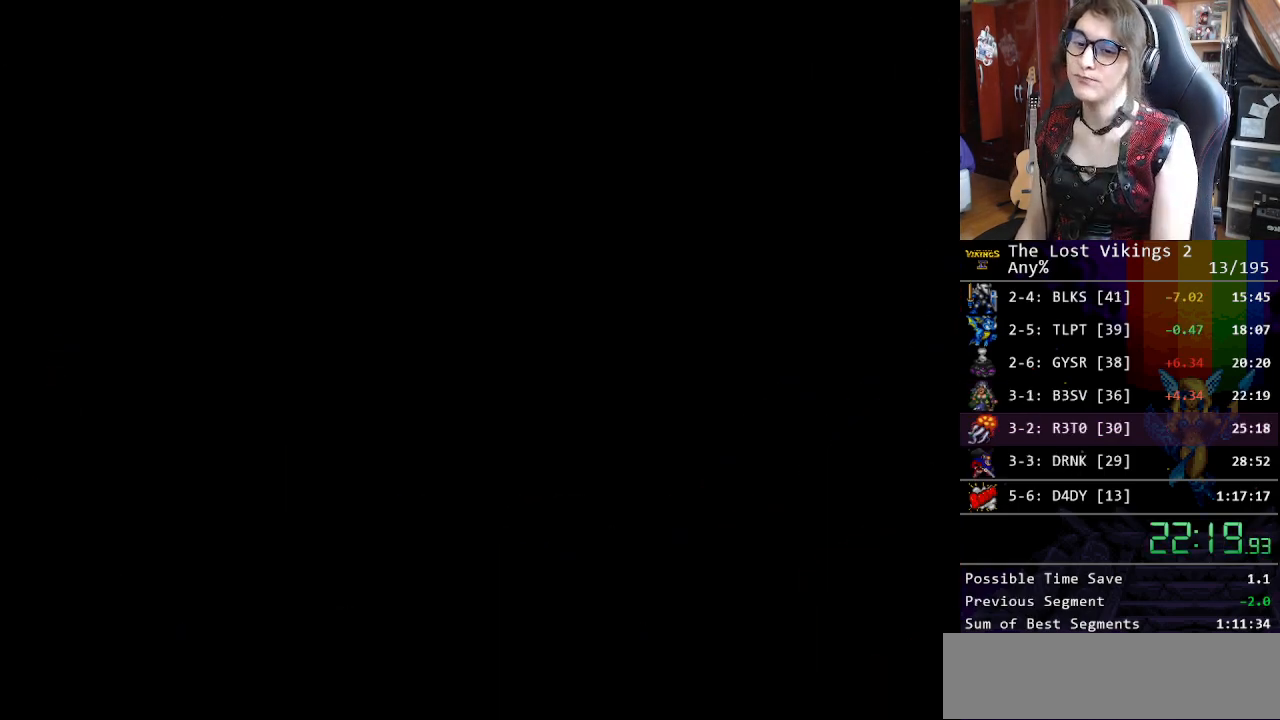
{"buttons": [], "events": [[334, "Y", "down"], [401, "Y", "up"]]}
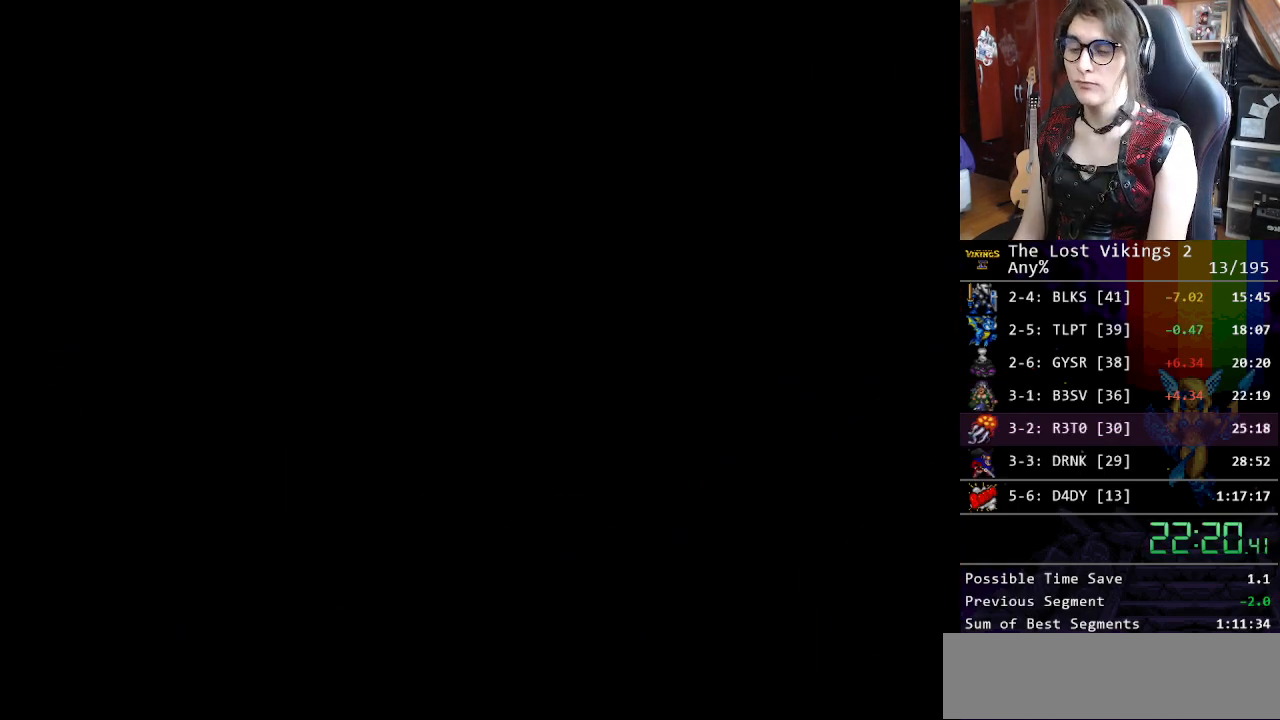
{"buttons": ["Y"], "events": [[16, "Y", "down"], [100, "Y", "up"], [184, "Y", "down"], [267, "Y", "up"], [351, "Y", "down"], [417, "Y", "up"], [501, "Y", "down"]]}
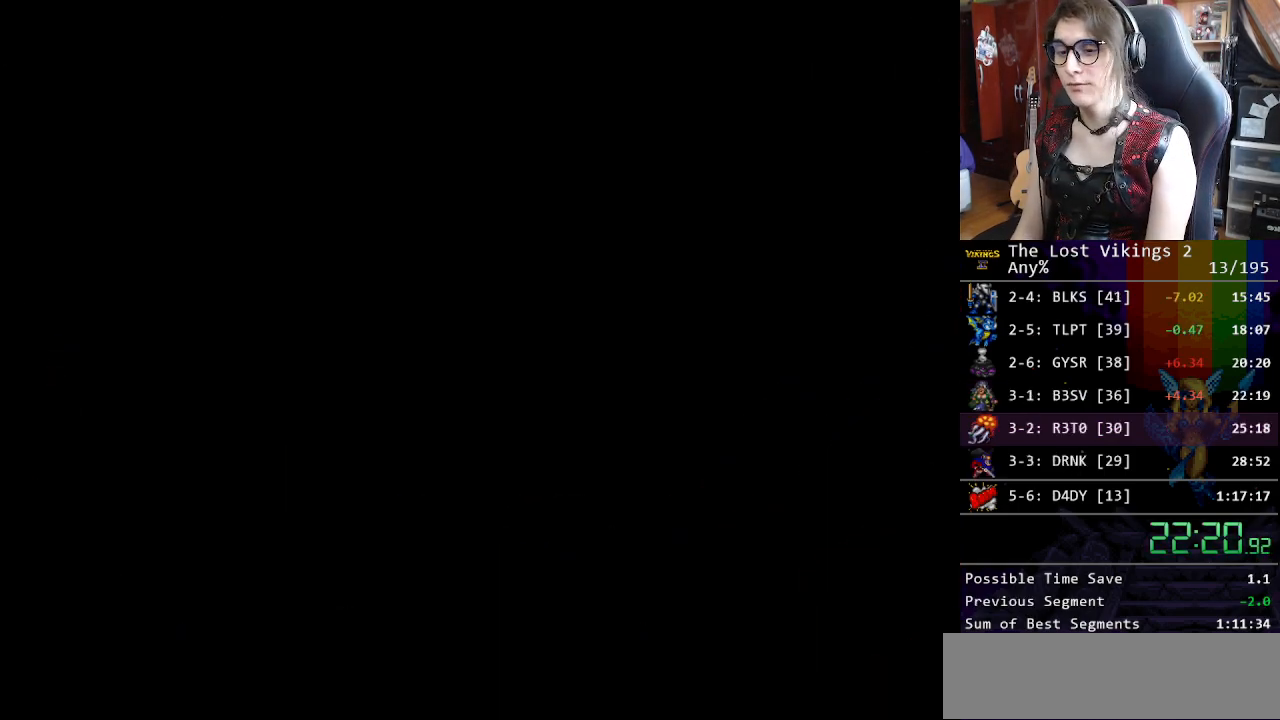
{"buttons": [], "events": [[100, "Y", "up"], [167, "Y", "down"], [301, "Y", "up"], [351, "Y", "down"], [484, "Y", "up"]]}
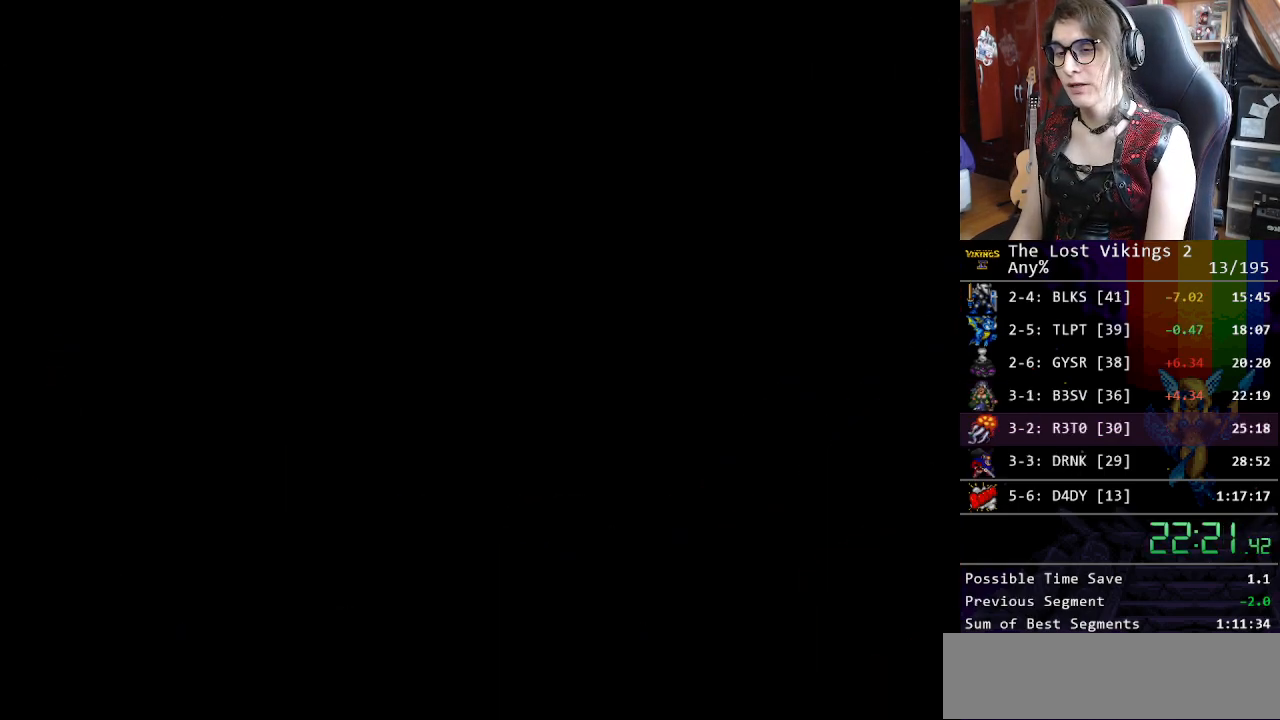
{"buttons": [], "events": [[17, "Y", "down"], [151, "Y", "up"], [217, "Y", "down"], [301, "Y", "up"], [384, "Y", "down"], [485, "Y", "up"]]}
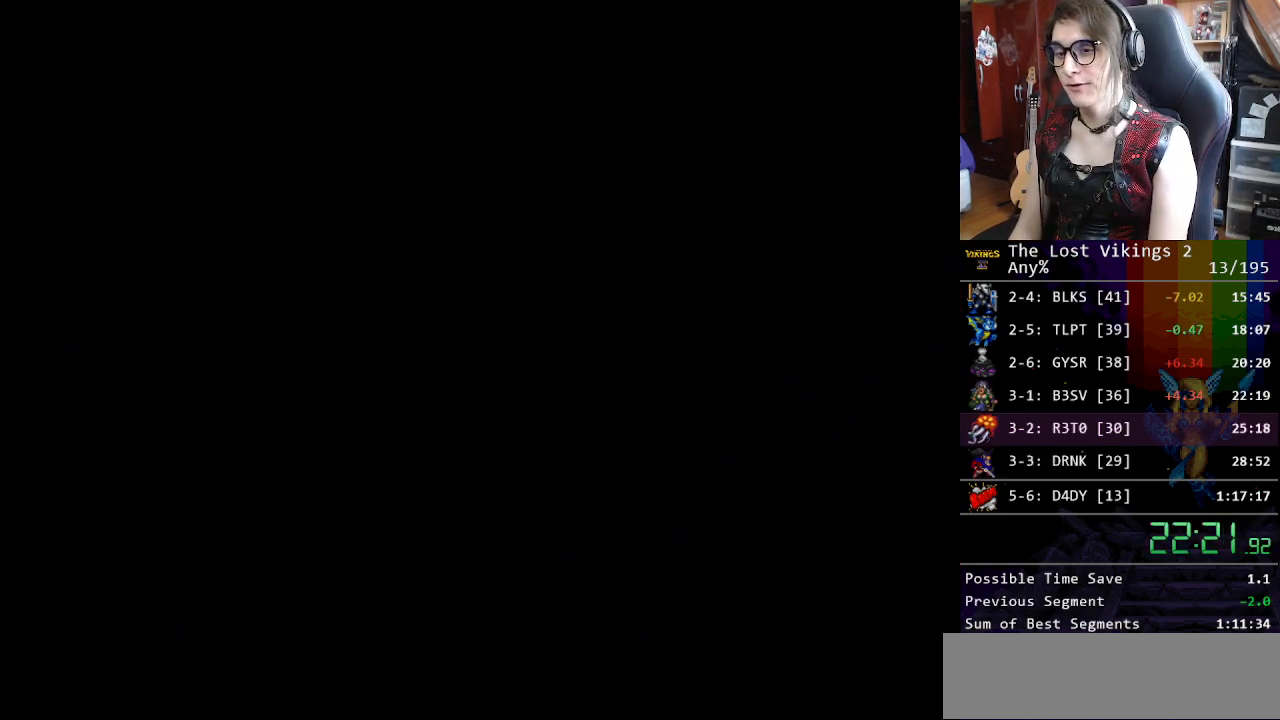
{"buttons": ["Y"], "events": [[50, "Y", "down"], [167, "Y", "up"], [251, "Y", "down"], [334, "Y", "up"], [418, "Y", "down"]]}
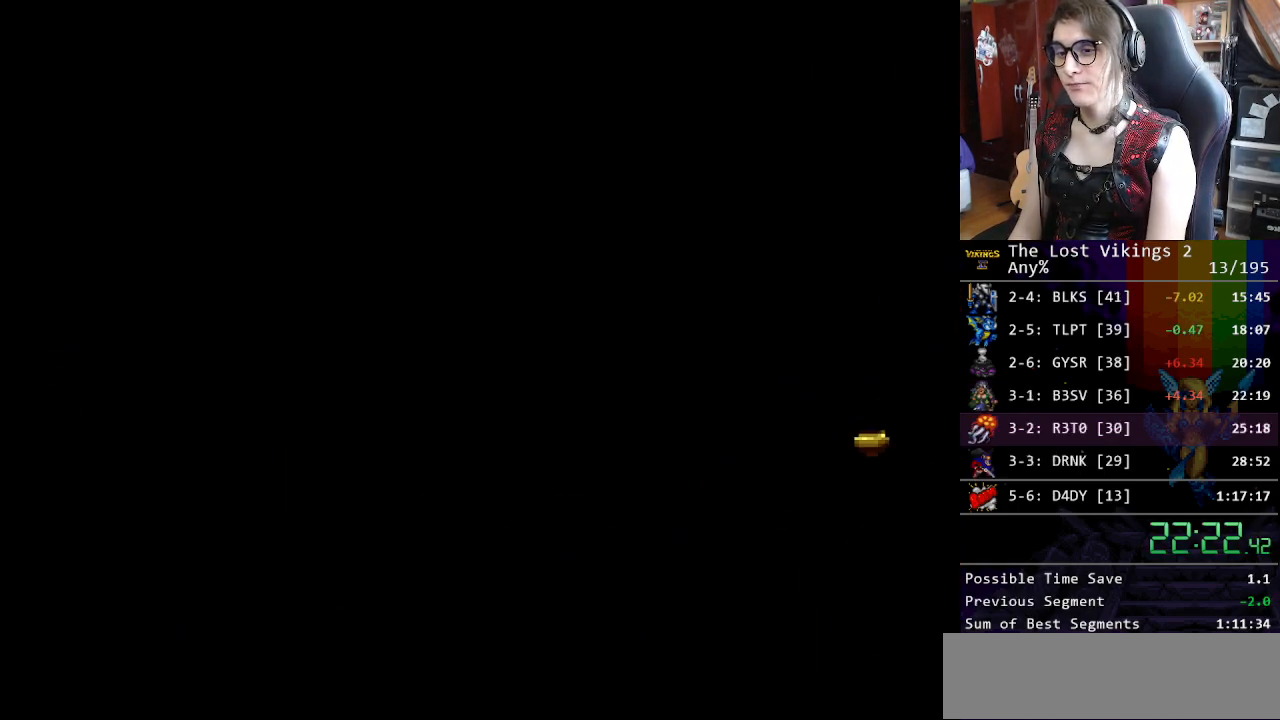
{"buttons": ["Y"], "events": [[33, "Y", "up"], [100, "Y", "down"], [200, "Y", "up"], [284, "Y", "down"], [384, "Y", "up"], [451, "Y", "down"]]}
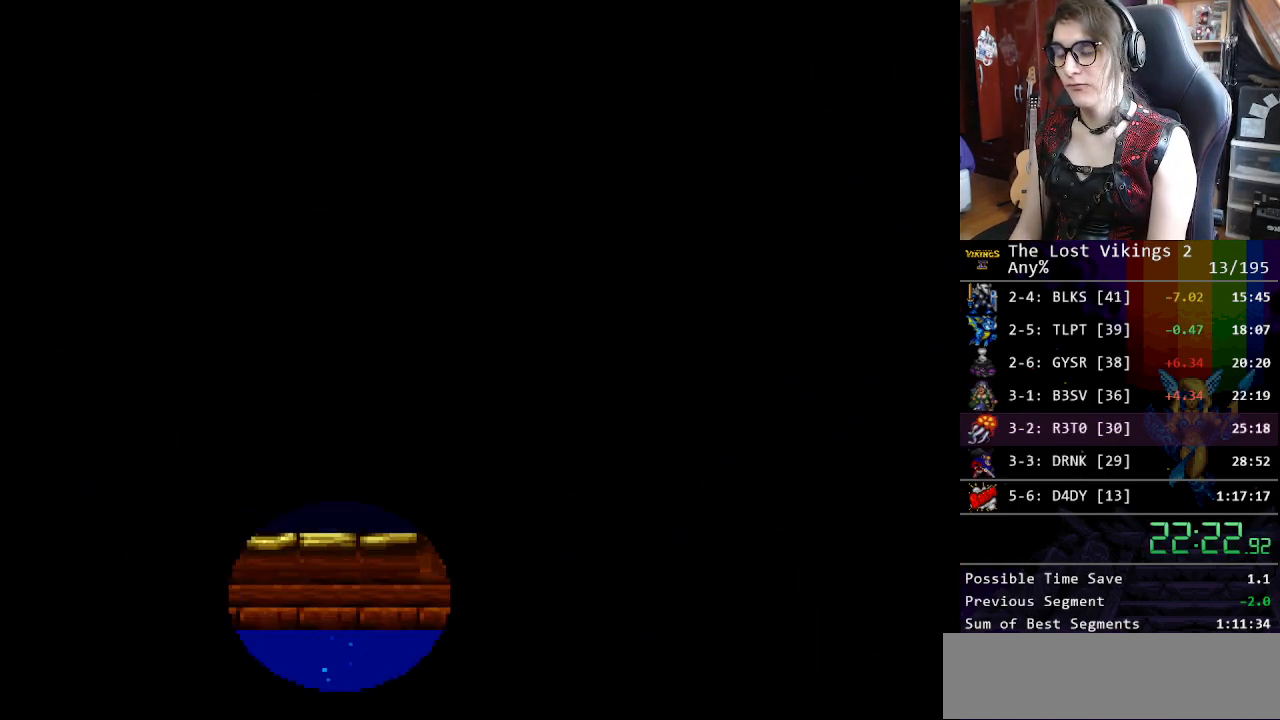
{"buttons": ["Y"], "events": [[50, "Y", "up"], [134, "Y", "down"], [217, "Y", "up"], [301, "Y", "down"], [384, "Y", "up"], [468, "Y", "down"]]}
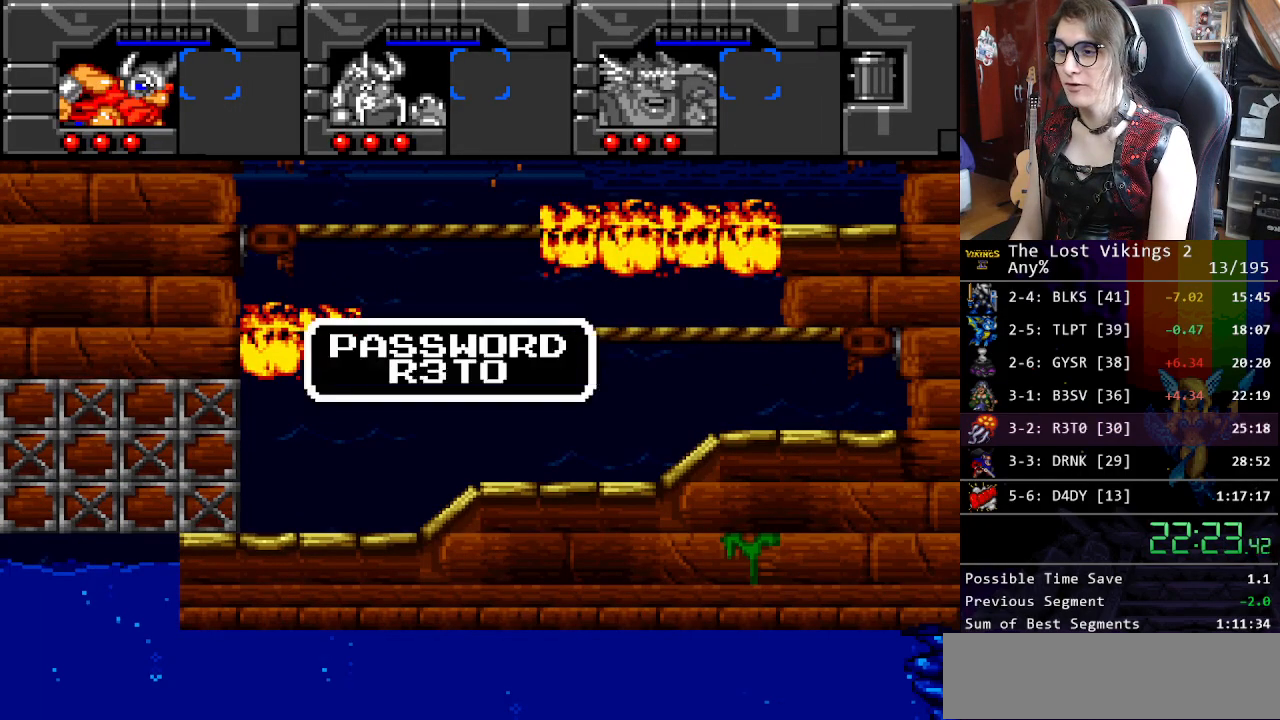
{"buttons": ["DPAD_LEFT"], "events": [[67, "Y", "up"], [151, "Y", "down"], [267, "Y", "up"], [334, "Y", "down"], [384, "DPAD_LEFT", "down"], [451, "Y", "up"]]}
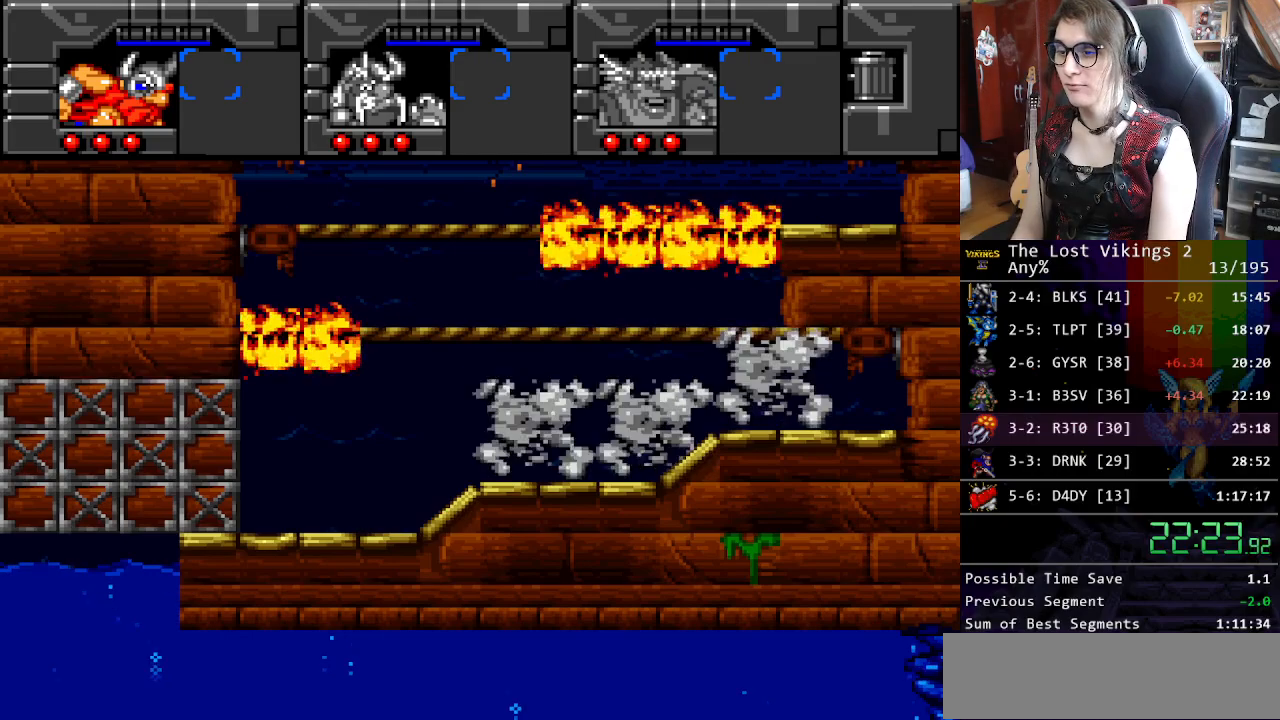
{"buttons": ["DPAD_LEFT"], "events": [[17, "Y", "down"], [134, "Y", "up"], [201, "Y", "down"], [284, "Y", "up"], [368, "Y", "down"], [485, "Y", "up"]]}
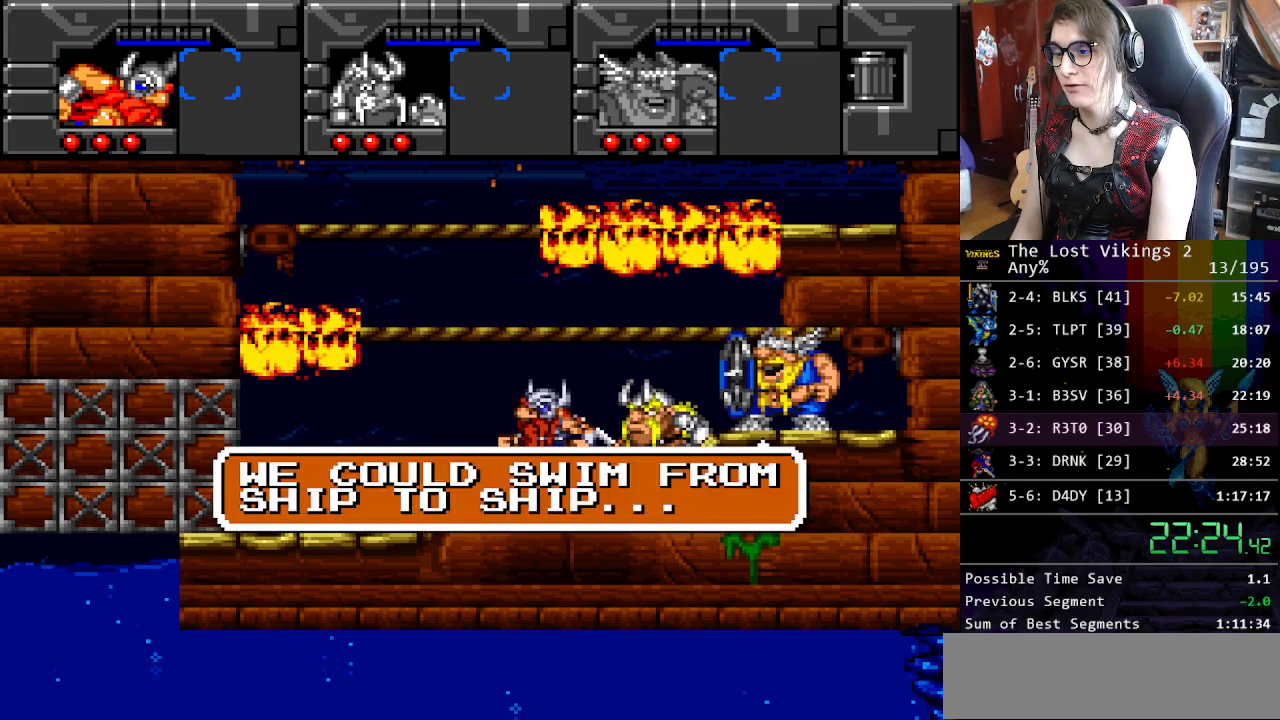
{"buttons": ["DPAD_LEFT"], "events": [[66, "Y", "down"], [133, "Y", "up"], [217, "Y", "down"], [300, "Y", "up"], [384, "Y", "down"], [467, "Y", "up"]]}
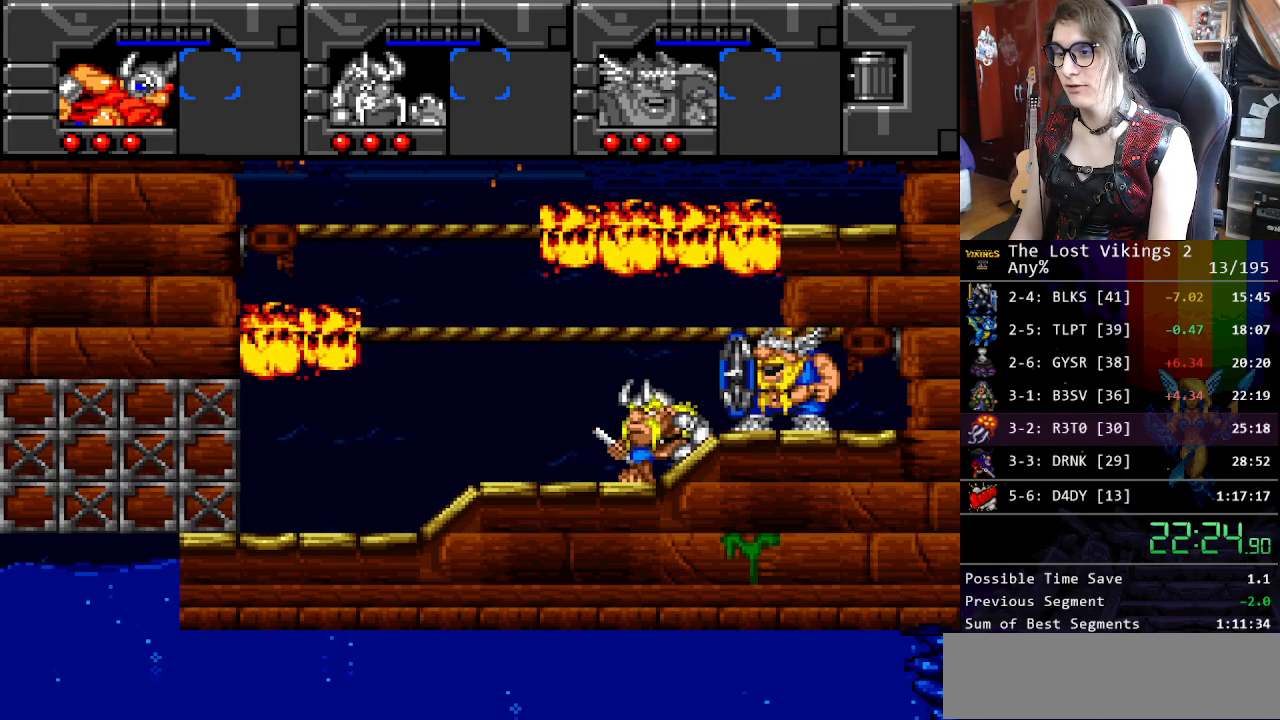
{"buttons": ["Y", "DPAD_LEFT"], "events": [[50, "Y", "down"], [117, "Y", "up"], [217, "Y", "down"]]}
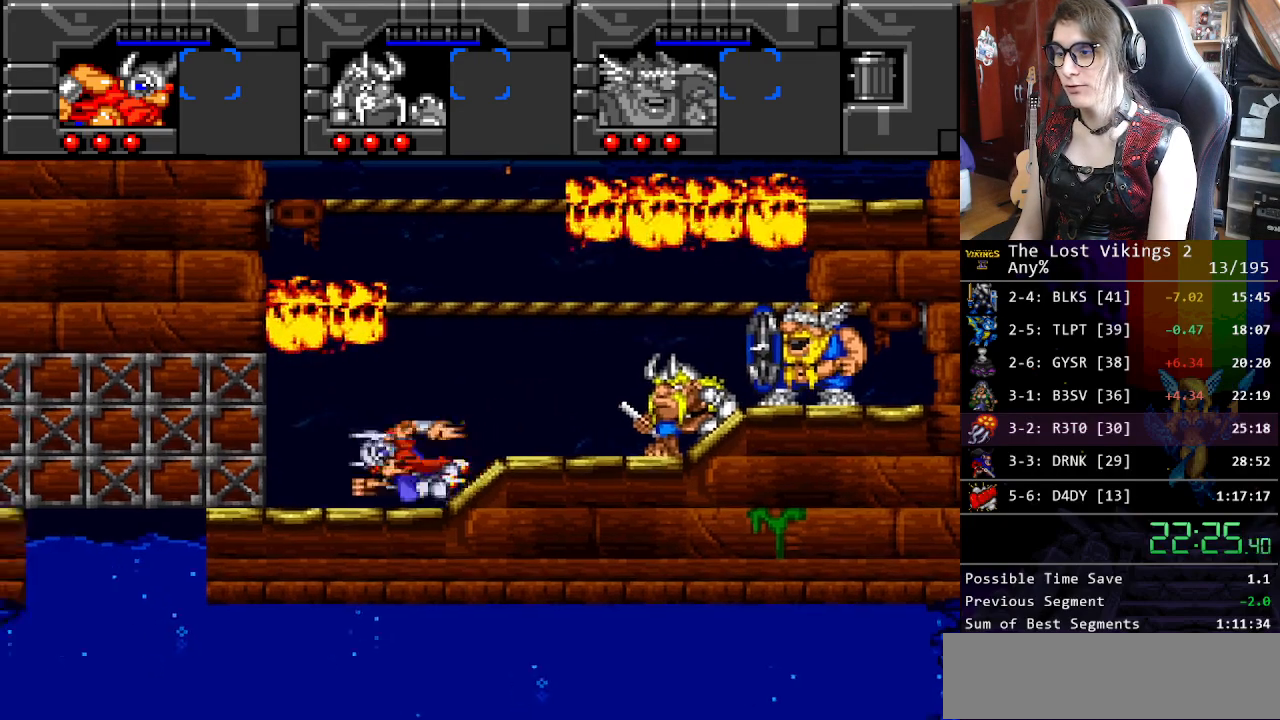
{"buttons": ["DPAD_UP", "DPAD_RIGHT"], "events": [[167, "R1", "down"], [217, "DPAD_LEFT", "up"], [234, "Y", "up"], [317, "DPAD_RIGHT", "down"], [317, "R1", "up"], [351, "DPAD_UP", "down"]]}
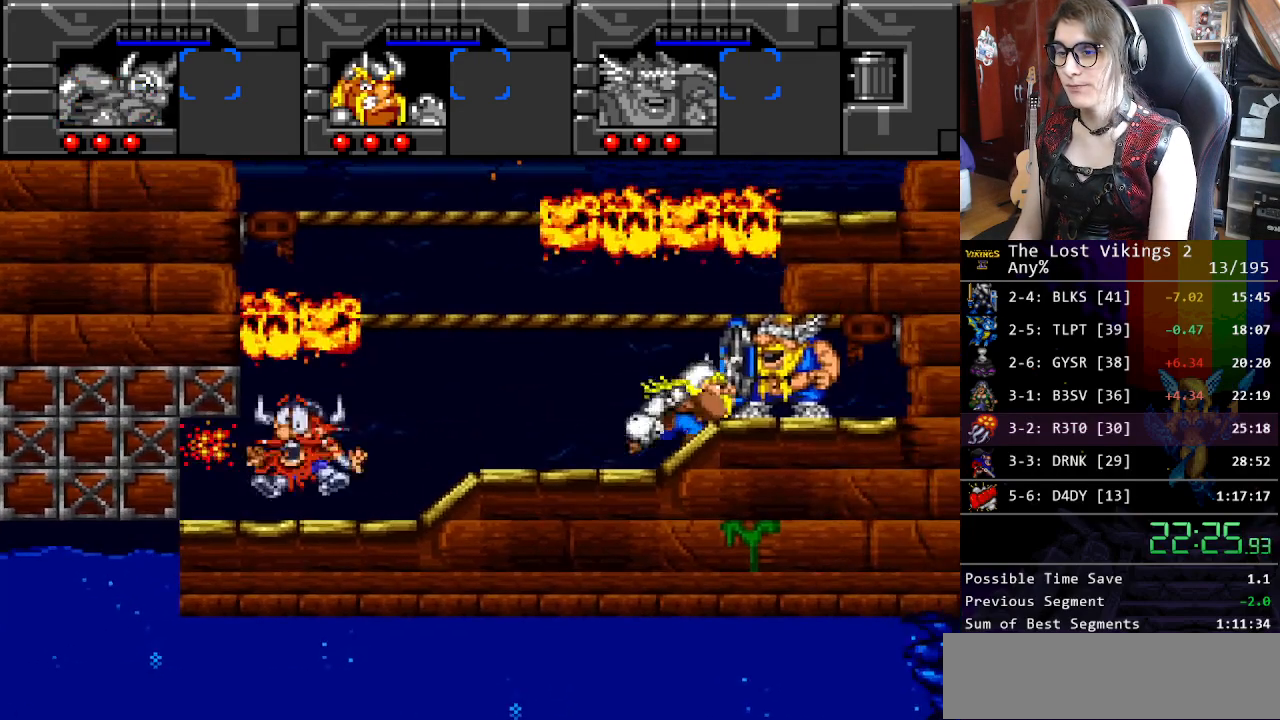
{"buttons": ["DPAD_LEFT"], "events": [[301, "DPAD_RIGHT", "up"], [334, "DPAD_LEFT", "down"], [401, "DPAD_UP", "up"]]}